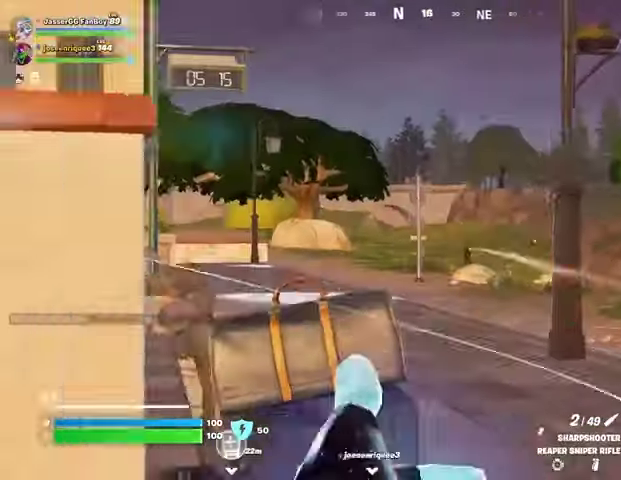
Gameplay with a controller (PlayStation layout); each line is a JSON object with the inputs held at the frame after it. "events" lists button and stick changes between this image and that frame as [ms after this image, input, new state], when the widget could be followed in between.
{"buttons": [], "left_stick": "down", "right_stick": "center", "events": [[267, "right_stick", "right"], [367, "right_stick", "center"], [433, "left_stick", "down"]]}
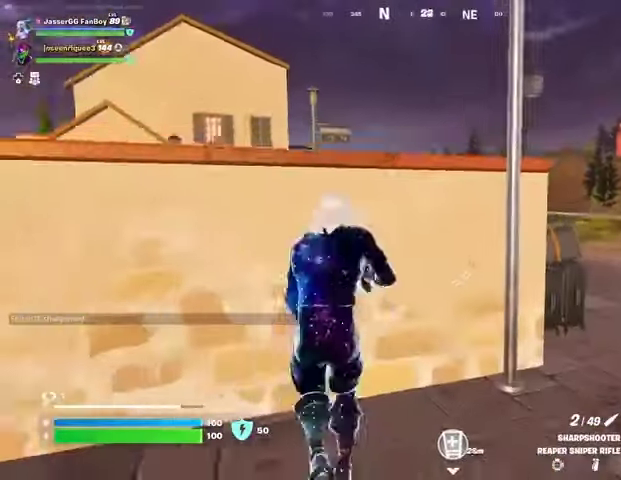
{"buttons": [], "left_stick": "right", "right_stick": "center", "events": [[400, "left_stick", "right"]]}
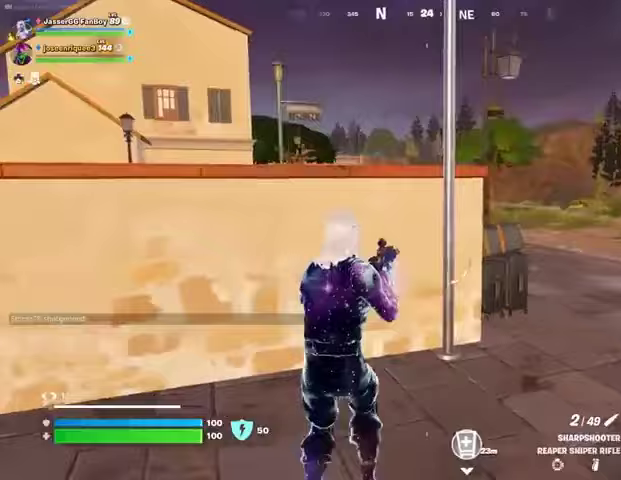
{"buttons": [], "left_stick": "up-right", "right_stick": "center", "events": [[133, "left_stick", "up-right"], [200, "L3", "down"], [300, "L3", "up"]]}
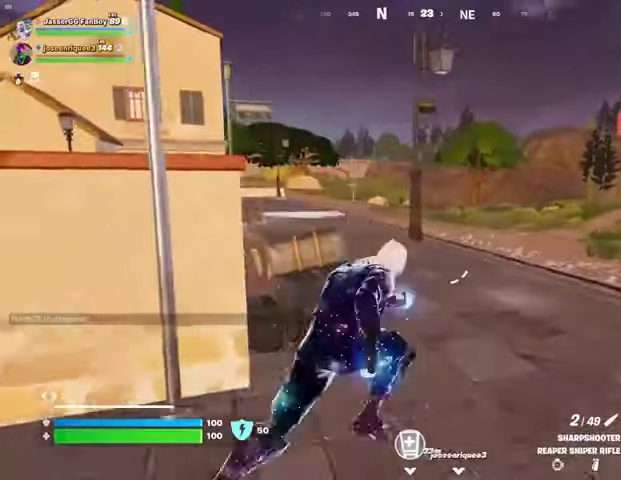
{"buttons": ["L2"], "left_stick": "up-right", "right_stick": "center", "events": [[33, "L2", "down"], [233, "right_stick", "left"], [400, "right_stick", "center"]]}
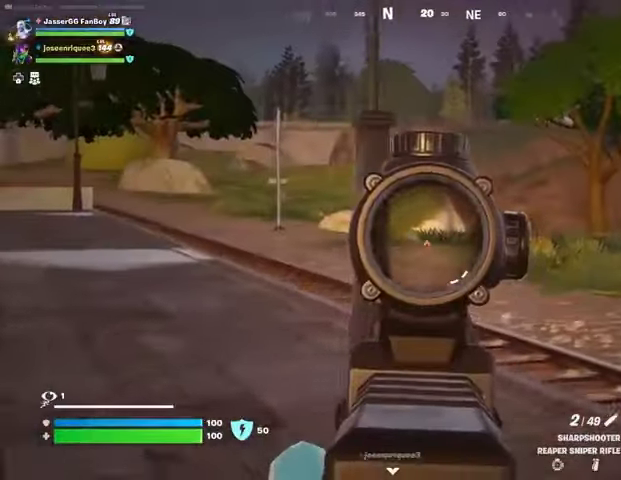
{"buttons": ["L1"], "left_stick": "up", "right_stick": "center", "events": [[133, "right_stick", "right"], [267, "left_stick", "up"], [267, "right_stick", "center"], [333, "L2", "up"], [367, "L3", "down"], [467, "L1", "down"], [467, "L3", "up"]]}
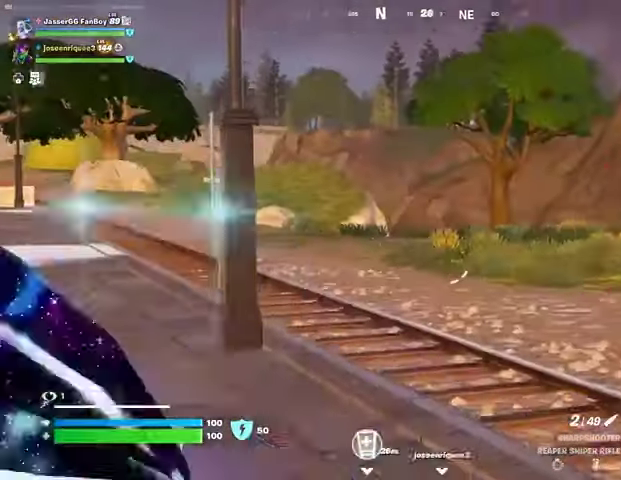
{"buttons": ["CROSS"], "left_stick": "up", "right_stick": "center", "events": [[33, "L1", "up"], [100, "CROSS", "down"], [167, "CROSS", "up"], [500, "CROSS", "down"]]}
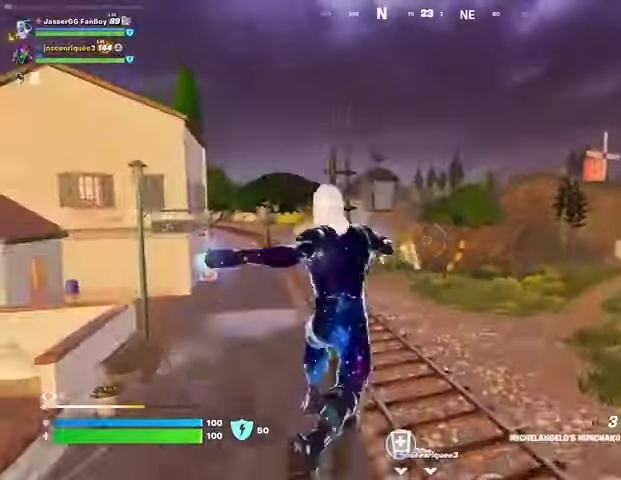
{"buttons": [], "left_stick": "up-right", "right_stick": "center", "events": [[33, "CROSS", "up"], [67, "left_stick", "up-right"]]}
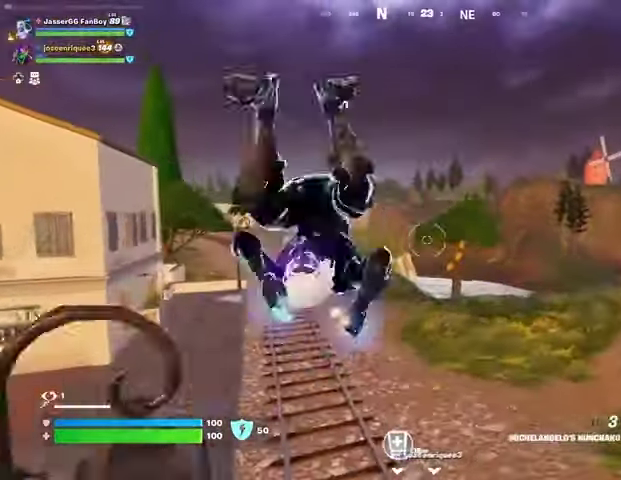
{"buttons": [], "left_stick": "up-left", "right_stick": "center", "events": [[233, "left_stick", "up"], [267, "right_stick", "up-right"], [300, "L2", "down"], [400, "L2", "up"], [400, "right_stick", "center"], [433, "left_stick", "up-left"]]}
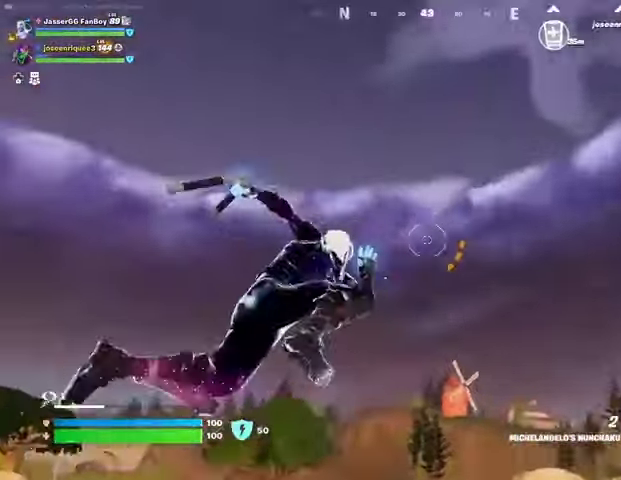
{"buttons": [], "left_stick": "up", "right_stick": "down", "events": [[267, "left_stick", "up"], [300, "right_stick", "down"]]}
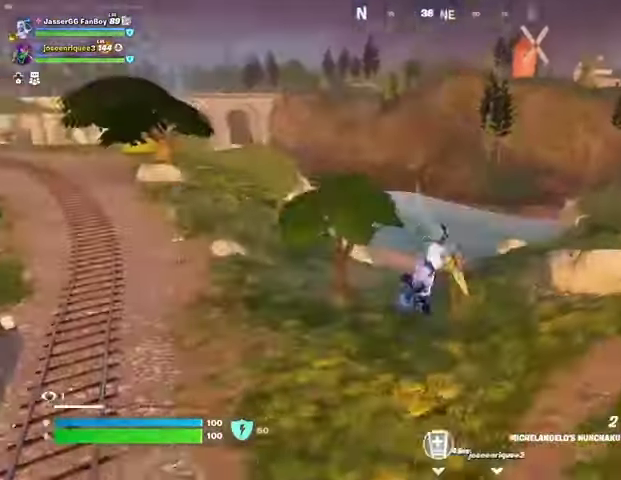
{"buttons": ["R1"], "left_stick": "up", "right_stick": "center", "events": [[67, "right_stick", "center"], [467, "R1", "down"]]}
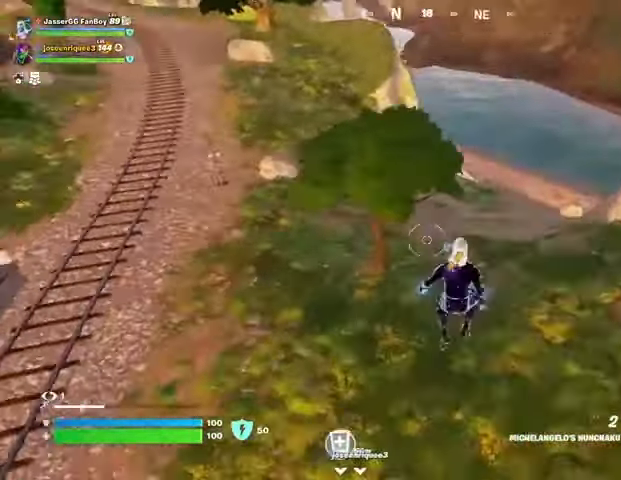
{"buttons": [], "left_stick": "up", "right_stick": "center", "events": [[33, "R1", "up"], [367, "R3", "down"], [433, "R3", "up"]]}
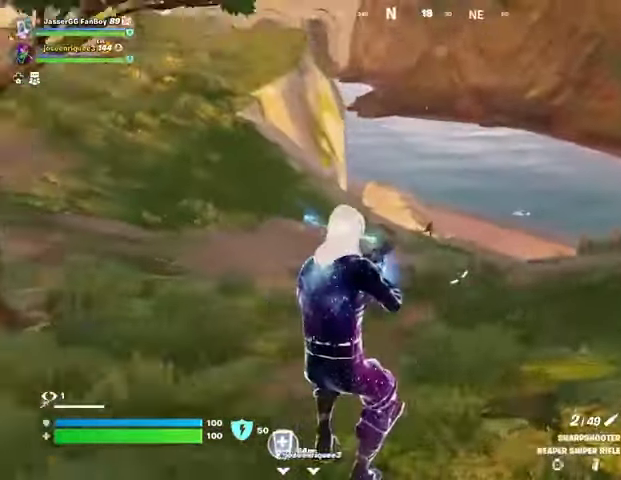
{"buttons": ["L2"], "left_stick": "up-right", "right_stick": "up-left", "events": [[233, "L2", "down"], [267, "left_stick", "up-right"], [500, "right_stick", "up-left"]]}
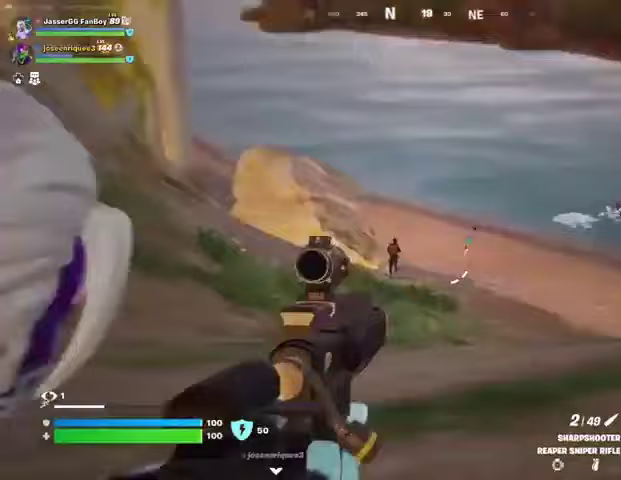
{"buttons": ["L2", "R2"], "left_stick": "up-right", "right_stick": "up-left", "events": [[100, "right_stick", "left"], [400, "right_stick", "up-left"], [467, "R2", "down"]]}
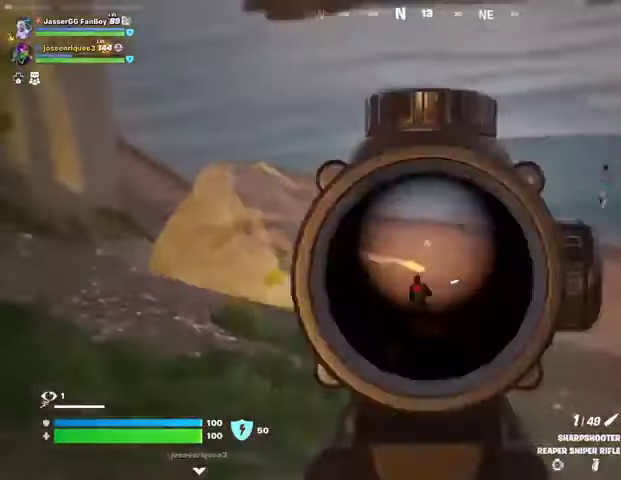
{"buttons": [], "left_stick": "up-right", "right_stick": "center", "events": [[33, "L2", "up"], [33, "R2", "up"], [33, "right_stick", "down-left"], [167, "R1", "down"], [167, "right_stick", "center"], [200, "R1", "up"], [267, "R1", "down"], [333, "R1", "up"]]}
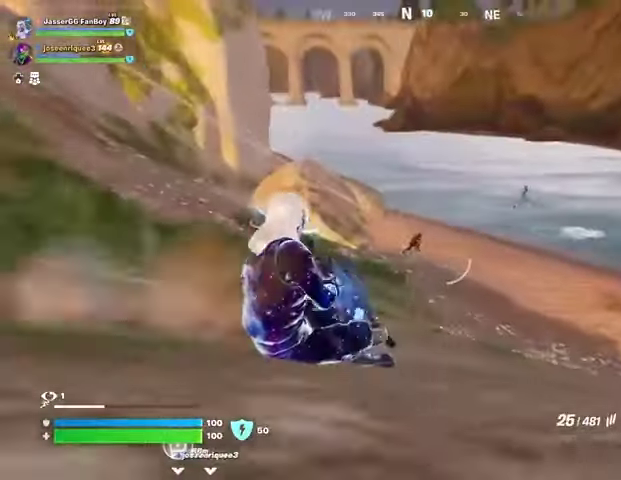
{"buttons": ["L2", "R2"], "left_stick": "up-right", "right_stick": "up-left", "events": [[33, "L2", "down"], [100, "right_stick", "up-left"], [267, "R2", "down"], [300, "right_stick", "down-right"], [500, "right_stick", "up-left"]]}
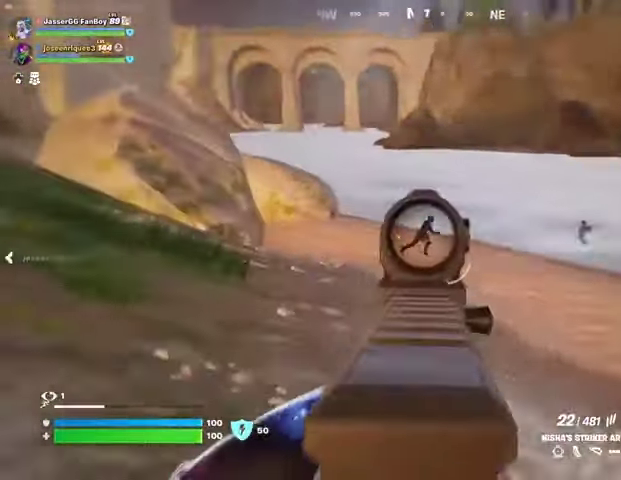
{"buttons": ["L2", "R2"], "left_stick": "up", "right_stick": "up-left", "events": [[67, "right_stick", "up-right"], [200, "left_stick", "up"], [200, "right_stick", "up-left"]]}
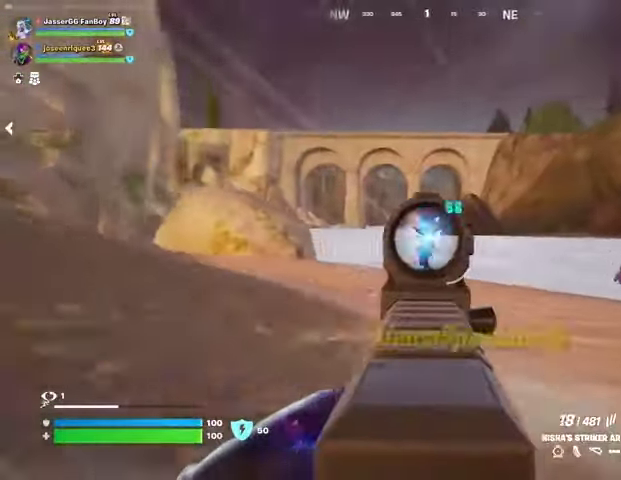
{"buttons": [], "left_stick": "up", "right_stick": "right", "events": [[100, "right_stick", "up"], [200, "right_stick", "up-left"], [367, "L2", "up"], [367, "R2", "up"], [400, "right_stick", "right"]]}
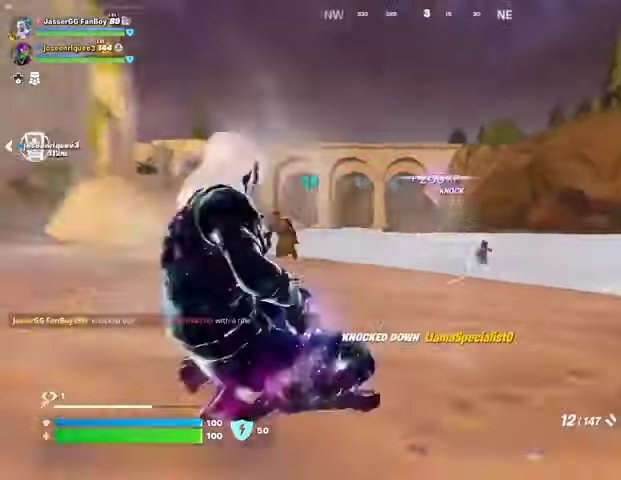
{"buttons": [], "left_stick": "up", "right_stick": "center", "events": [[33, "right_stick", "center"], [233, "right_stick", "up"], [300, "R2", "down"], [300, "right_stick", "center"], [367, "R2", "up"]]}
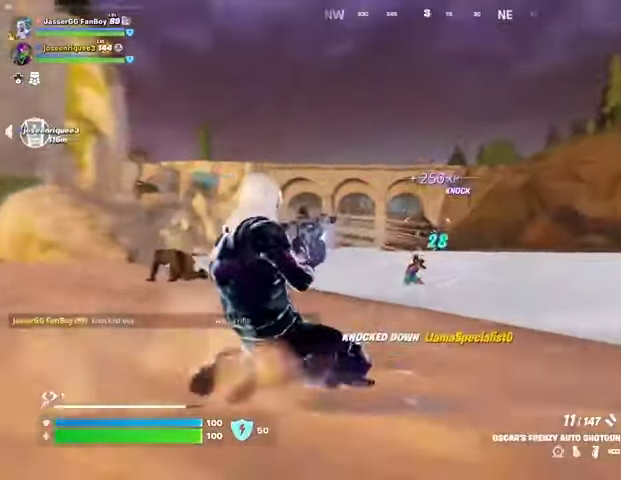
{"buttons": [], "left_stick": "up", "right_stick": "center", "events": [[100, "right_stick", "down-left"], [167, "R2", "down"], [167, "right_stick", "center"], [233, "R2", "up"]]}
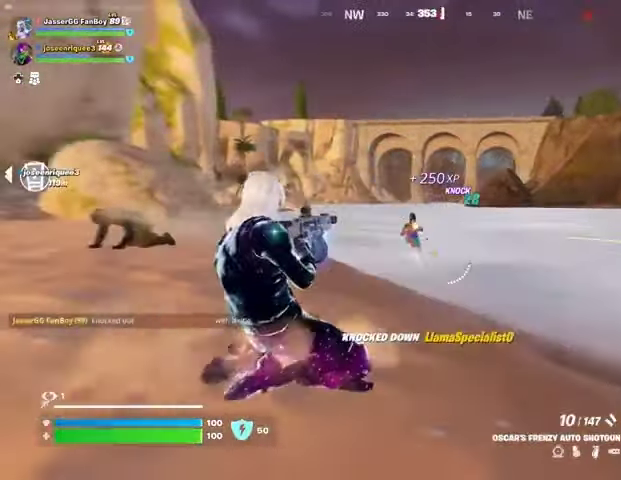
{"buttons": ["R3"], "left_stick": "up", "right_stick": "center", "events": [[33, "R2", "down"], [133, "R2", "up"], [200, "L3", "down"], [300, "L3", "up"], [500, "R3", "down"]]}
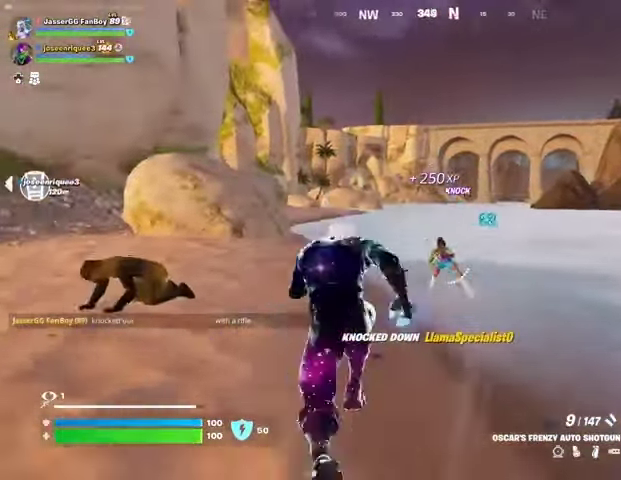
{"buttons": [], "left_stick": "center", "right_stick": "center", "events": [[67, "R3", "up"], [67, "left_stick", "center"], [267, "right_stick", "up-right"], [300, "R2", "down"], [367, "right_stick", "center"], [400, "R2", "up"]]}
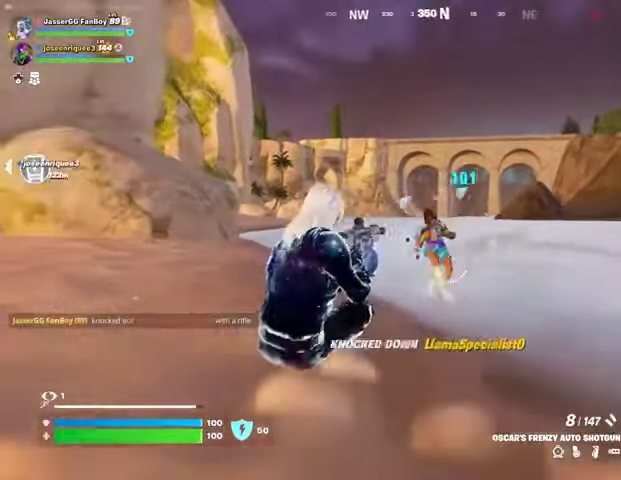
{"buttons": ["R1"], "left_stick": "center", "right_stick": "right", "events": [[100, "right_stick", "up"], [167, "R2", "down"], [167, "right_stick", "center"], [233, "R2", "up"], [267, "right_stick", "right"], [500, "R1", "down"]]}
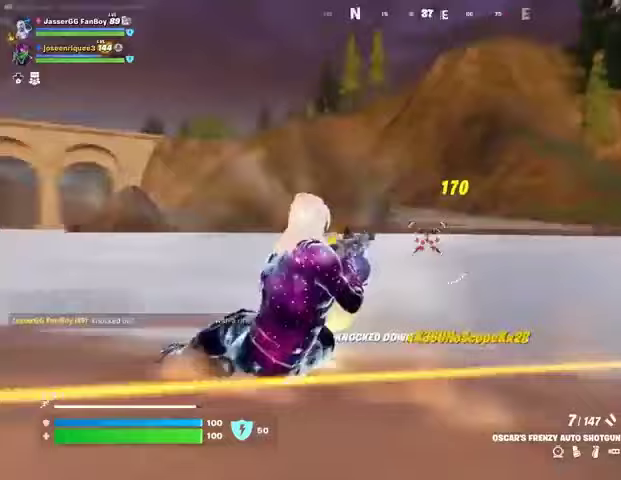
{"buttons": ["L2", "R3"], "left_stick": "up-right", "right_stick": "right", "events": [[100, "R1", "up"], [233, "right_stick", "center"], [367, "right_stick", "right"], [433, "L2", "down"], [467, "R3", "down"], [500, "left_stick", "up-right"]]}
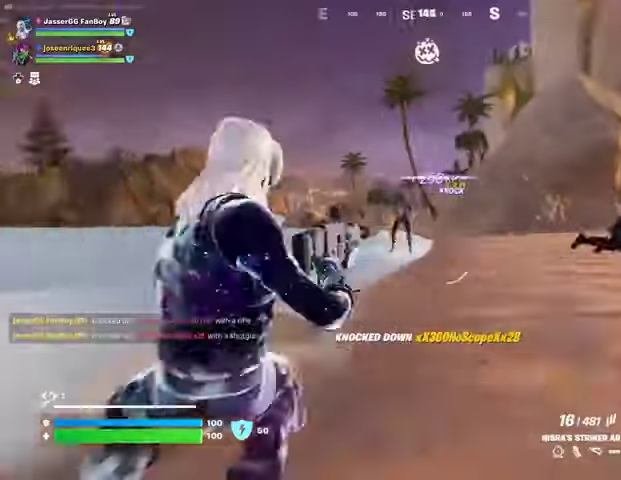
{"buttons": ["L2", "R2"], "left_stick": "up-right", "right_stick": "down", "events": [[33, "R3", "up"], [33, "right_stick", "center"], [167, "R2", "down"], [167, "right_stick", "up-left"], [267, "right_stick", "up-right"], [500, "right_stick", "down"]]}
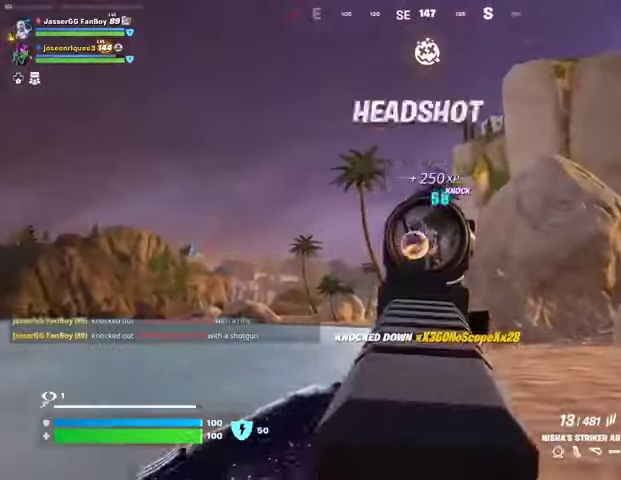
{"buttons": ["L2", "R2"], "left_stick": "up-right", "right_stick": "down-left", "events": [[233, "right_stick", "down-left"]]}
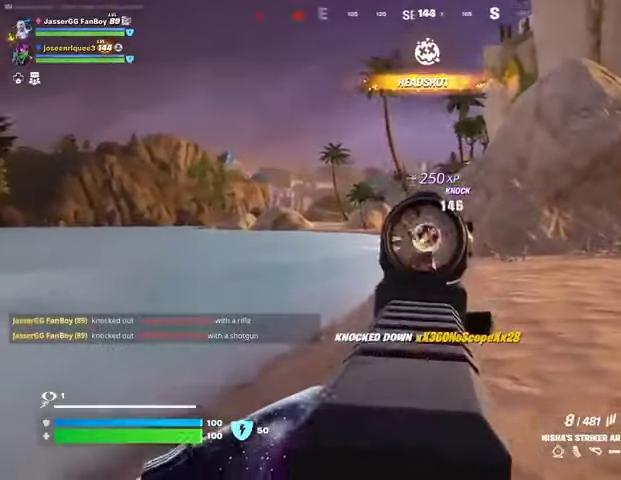
{"buttons": ["L1"], "left_stick": "up-right", "right_stick": "left", "events": [[33, "right_stick", "up-left"], [167, "right_stick", "down-left"], [300, "L1", "down"], [333, "L2", "up"], [333, "R2", "up"], [367, "right_stick", "left"], [400, "L1", "up"], [467, "L1", "down"]]}
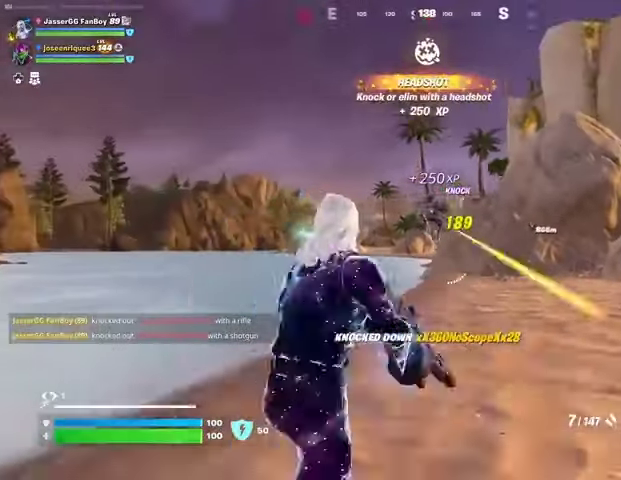
{"buttons": [], "left_stick": "up-left", "right_stick": "down", "events": [[33, "L1", "up"], [33, "right_stick", "center"], [200, "left_stick", "up"], [400, "R2", "down"], [400, "left_stick", "up-left"], [467, "R2", "up"], [467, "right_stick", "down"]]}
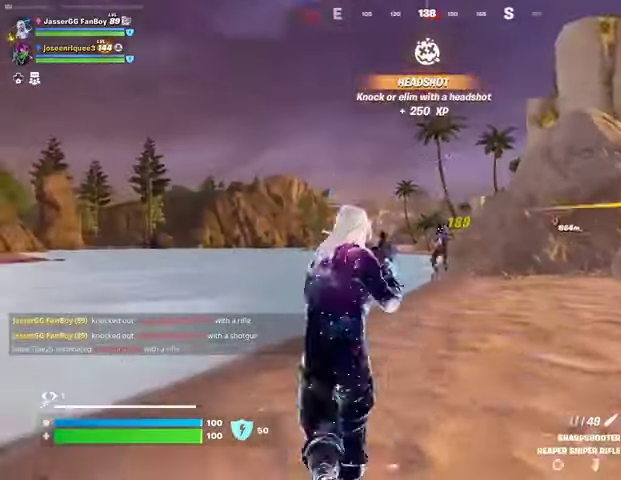
{"buttons": [], "left_stick": "up-right", "right_stick": "down-left", "events": [[67, "R1", "down"], [100, "left_stick", "up"], [100, "right_stick", "center"], [133, "R1", "up"], [200, "left_stick", "up-right"], [333, "right_stick", "up-right"], [433, "R2", "down"], [433, "right_stick", "down-left"], [500, "R2", "up"]]}